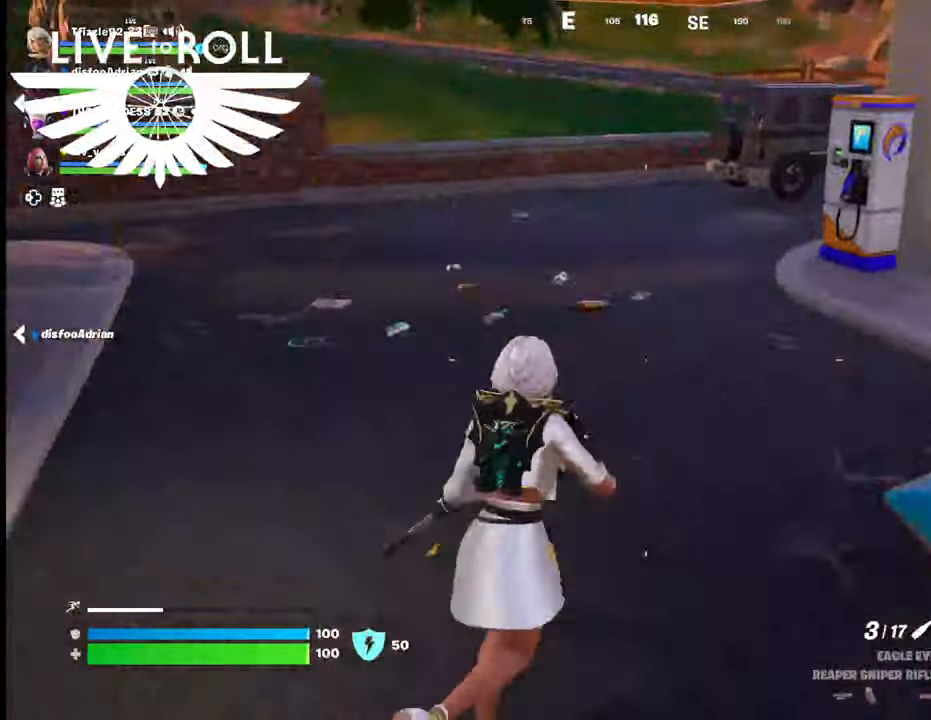
Gameplay with a controller (Xbox layout); each line is a JSON object with the inputs held at the frame after it. "events" lists button and stick changes between this image and that frame as [ms after this image, input, new state], when the widget could be followed in between.
{"buttons": [], "left_stick": "up", "right_stick": "center", "events": [[367, "left_stick", "up"]]}
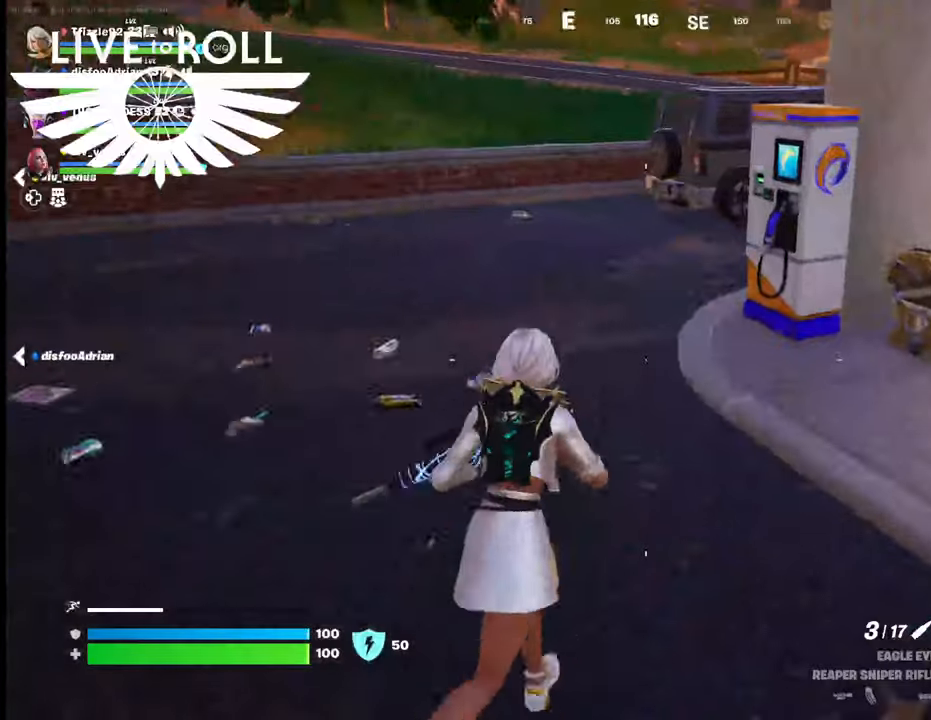
{"buttons": [], "left_stick": "up-left", "right_stick": "center", "events": [[134, "left_stick", "up-left"]]}
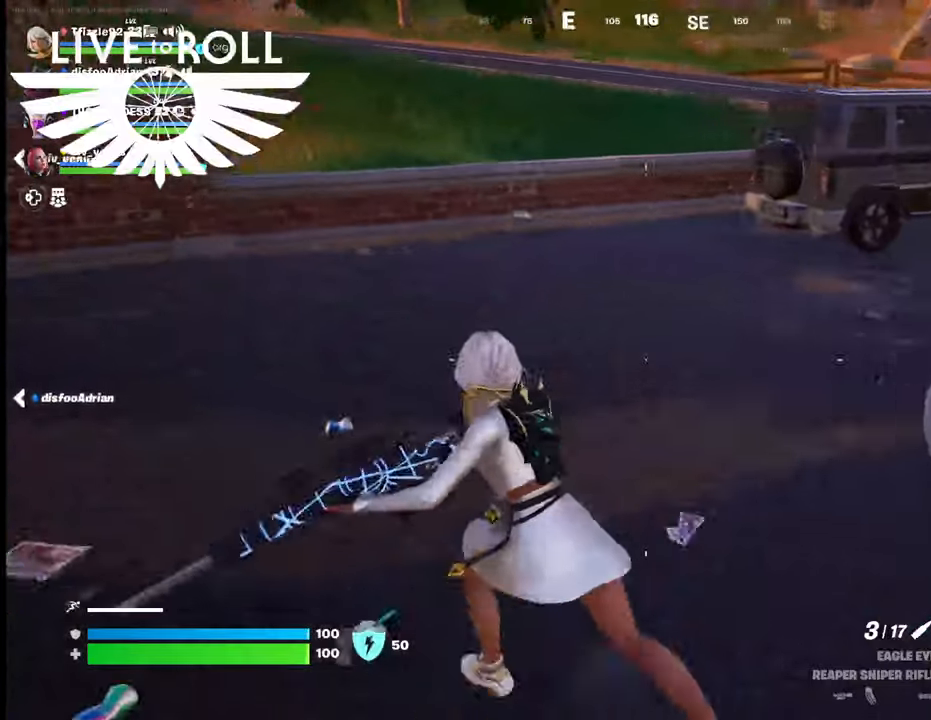
{"buttons": ["L3"], "left_stick": "up", "right_stick": "left", "events": [[100, "L3", "down"], [100, "right_stick", "left"], [167, "left_stick", "up"]]}
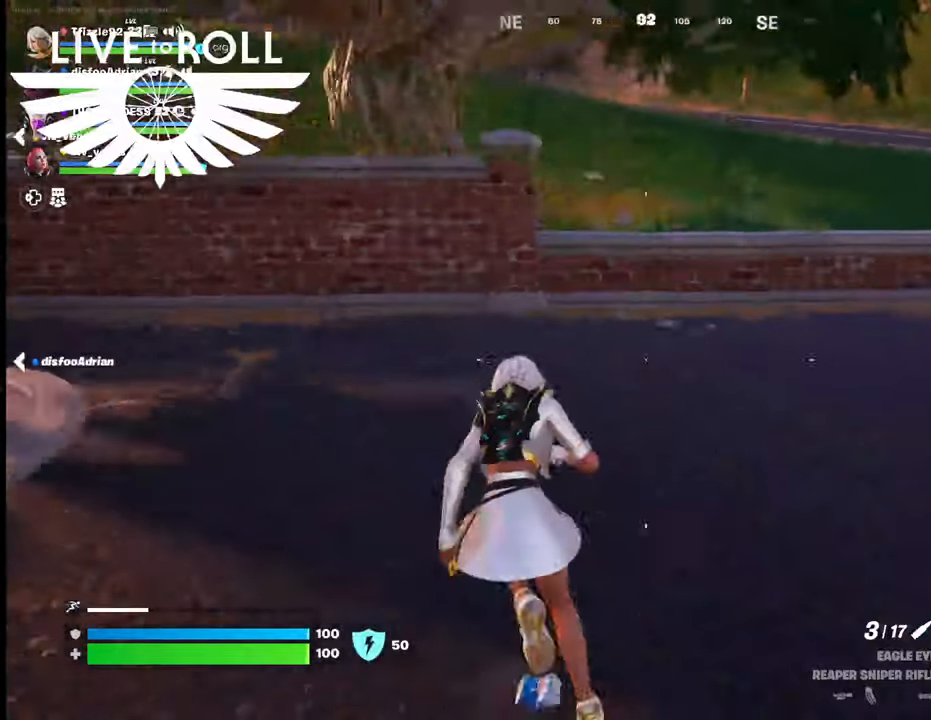
{"buttons": [], "left_stick": "up", "right_stick": "center", "events": [[34, "L3", "up"], [300, "right_stick", "center"]]}
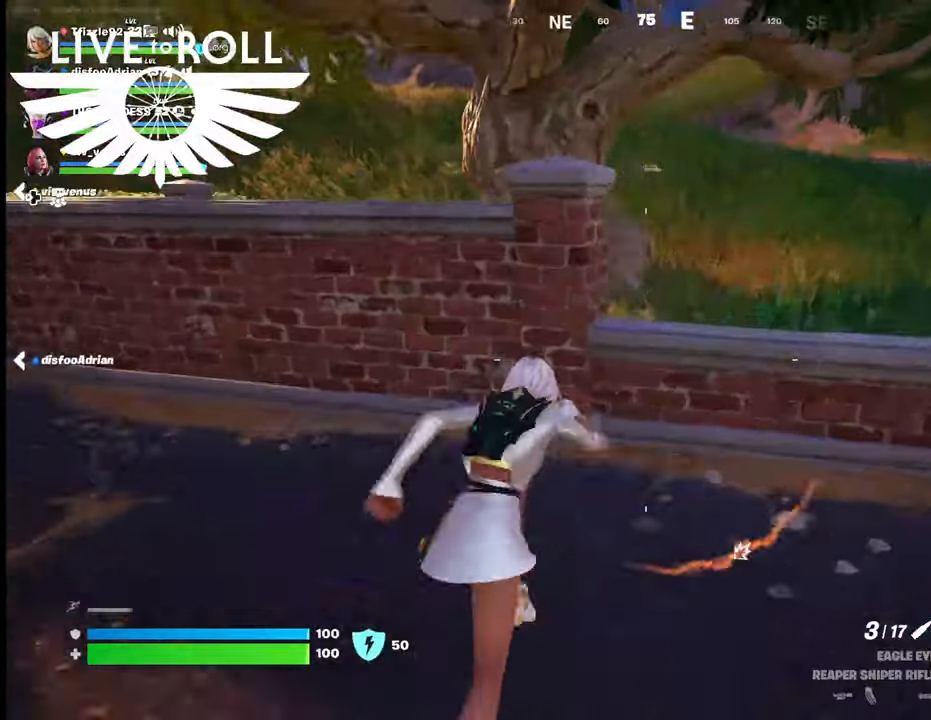
{"buttons": [], "left_stick": "up", "right_stick": "left", "events": [[34, "A", "down"], [167, "A", "up"], [434, "right_stick", "left"]]}
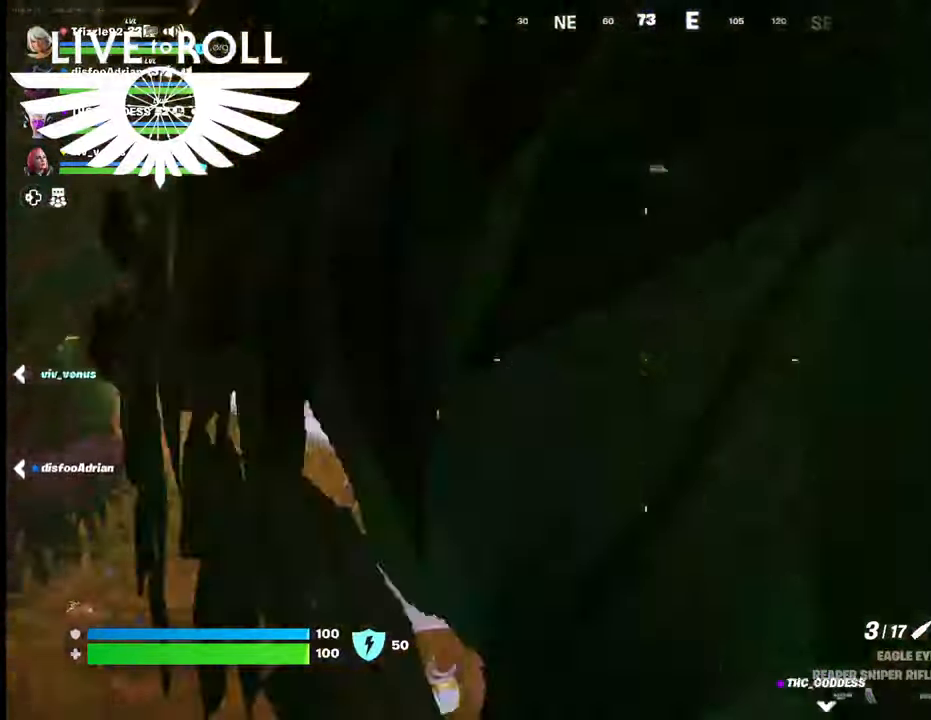
{"buttons": [], "left_stick": "up-right", "right_stick": "up-left", "events": [[200, "left_stick", "up-right"], [367, "right_stick", "up-left"]]}
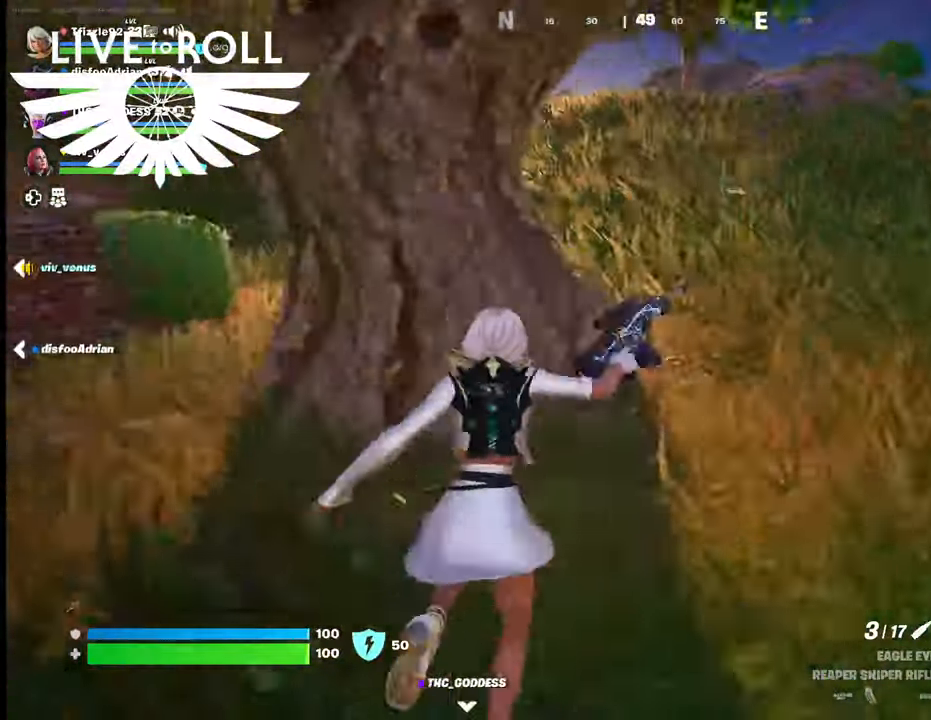
{"buttons": [], "left_stick": "up-right", "right_stick": "up-left", "events": []}
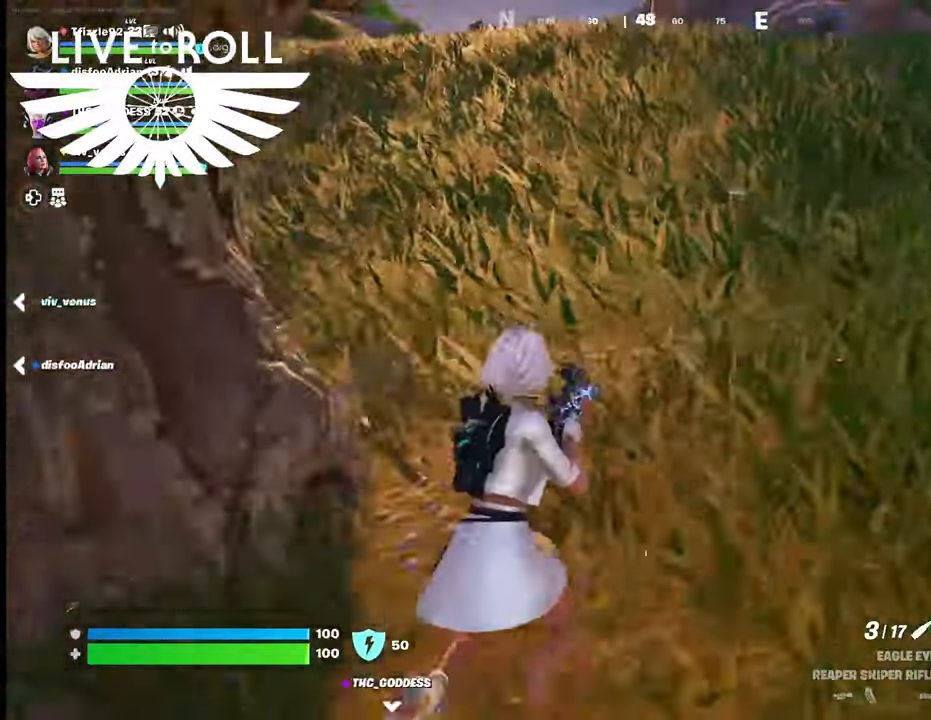
{"buttons": [], "left_stick": "up-right", "right_stick": "up-left", "events": []}
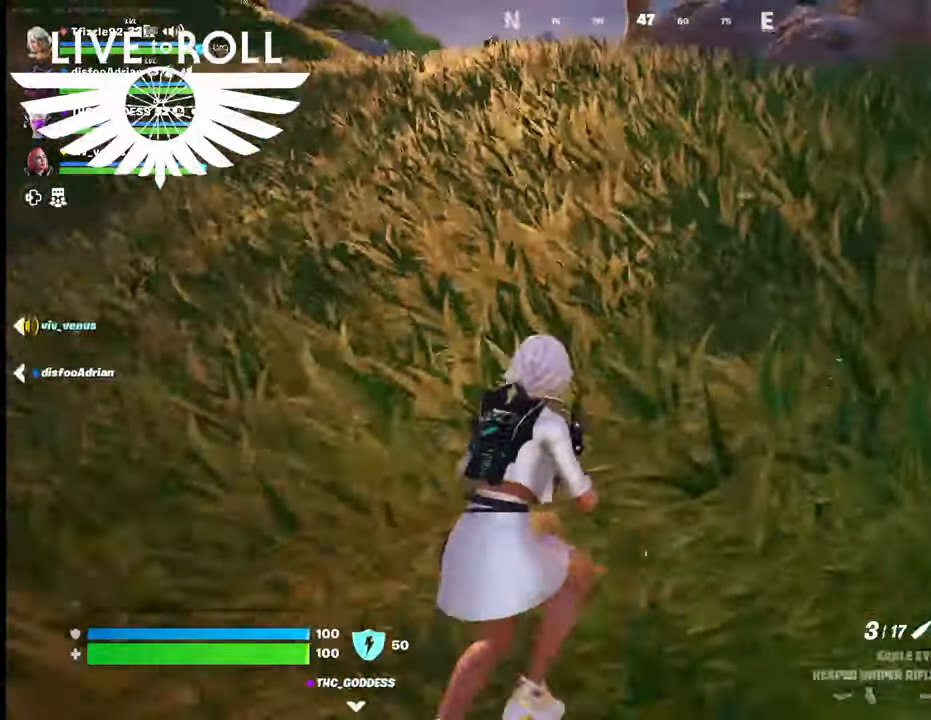
{"buttons": [], "left_stick": "up-right", "right_stick": "left", "events": [[367, "right_stick", "left"]]}
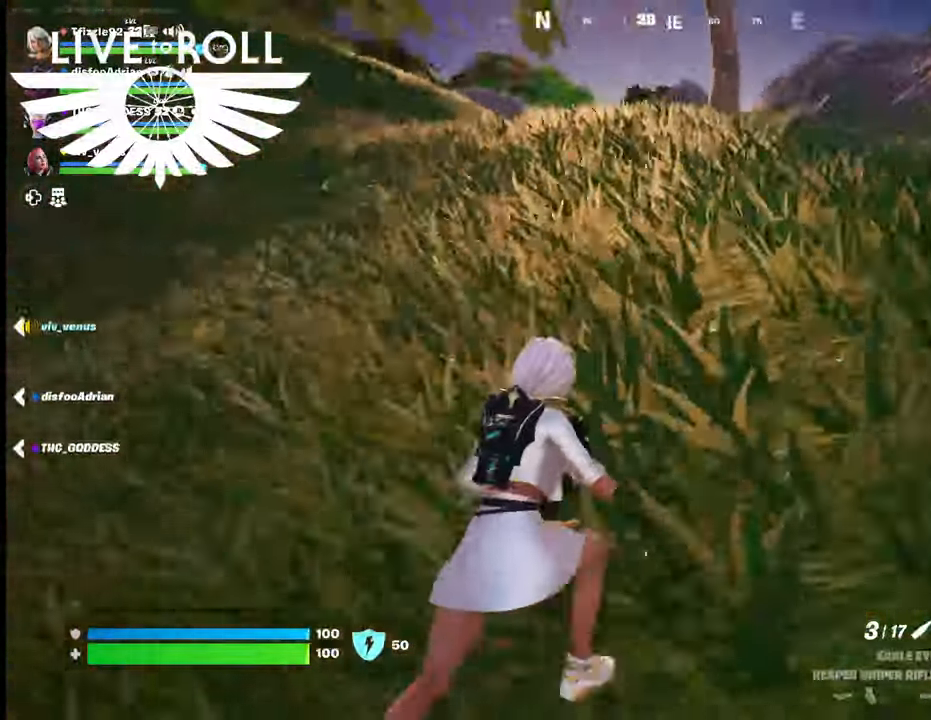
{"buttons": [], "left_stick": "up-right", "right_stick": "left", "events": []}
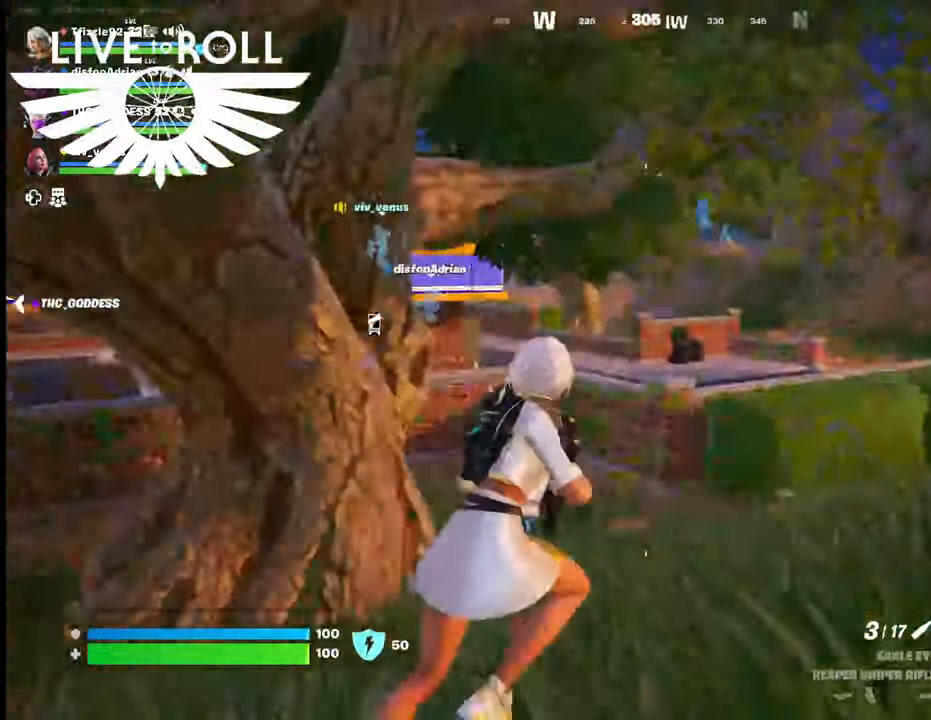
{"buttons": [], "left_stick": "up-right", "right_stick": "left", "events": []}
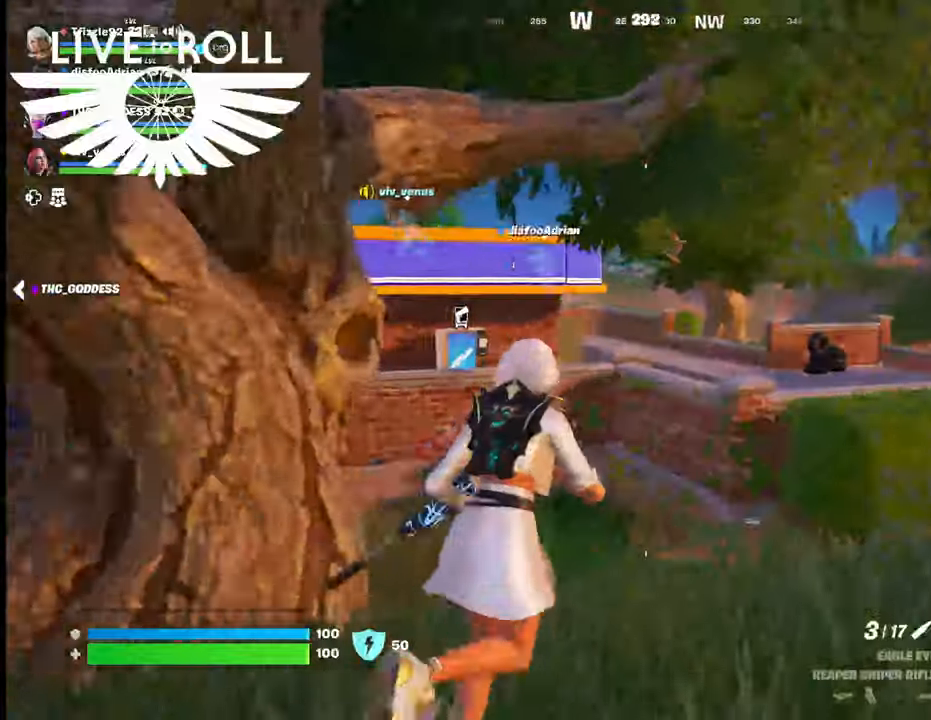
{"buttons": [], "left_stick": "up-right", "right_stick": "left", "events": []}
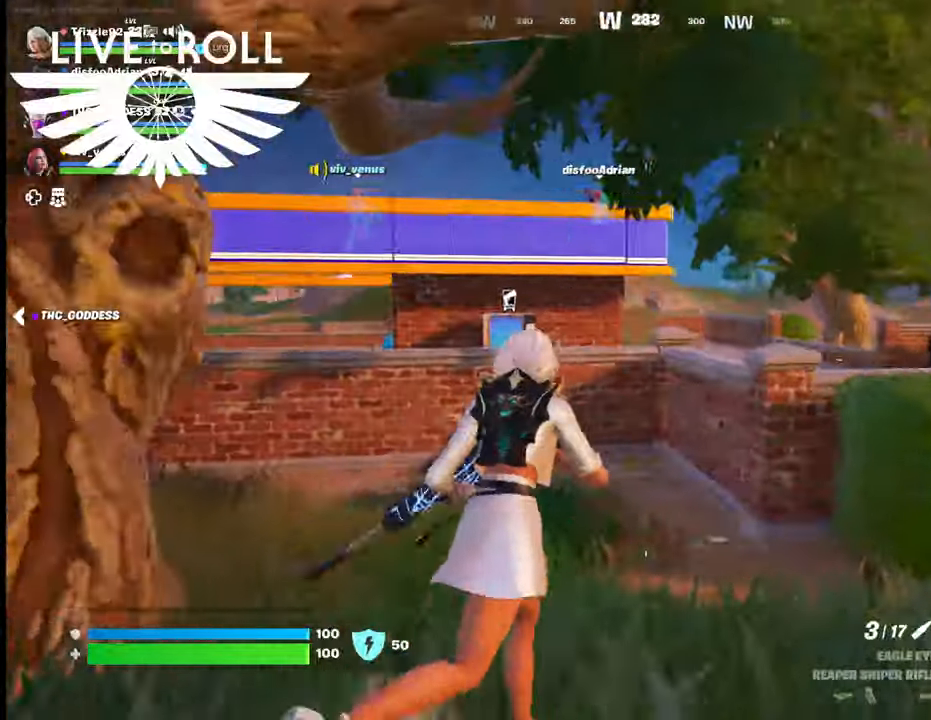
{"buttons": [], "left_stick": "up-right", "right_stick": "left", "events": []}
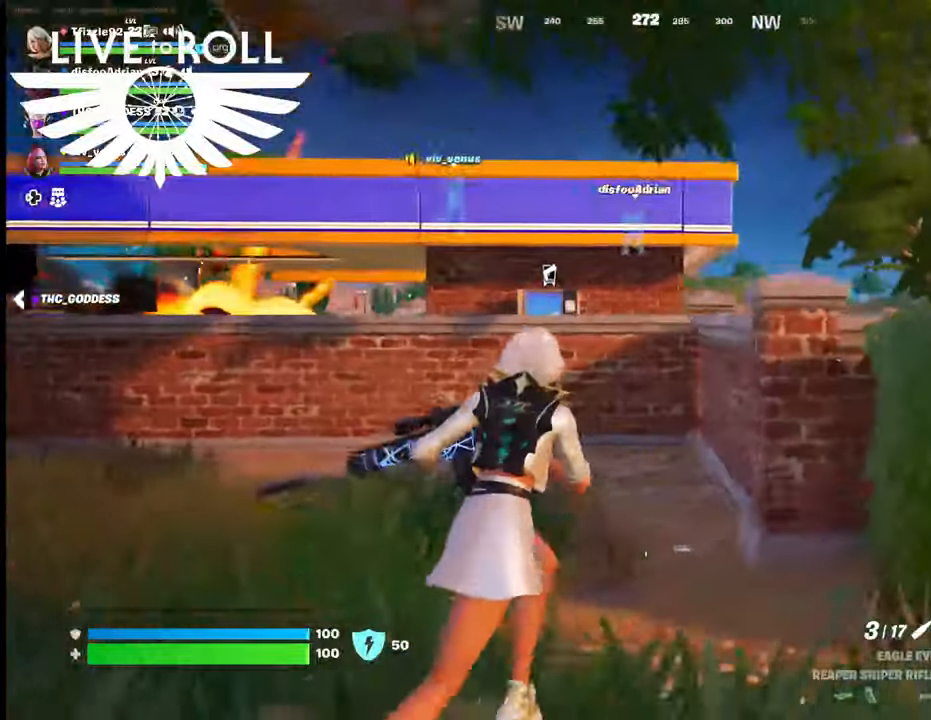
{"buttons": [], "left_stick": "up", "right_stick": "left", "events": [[167, "left_stick", "up"]]}
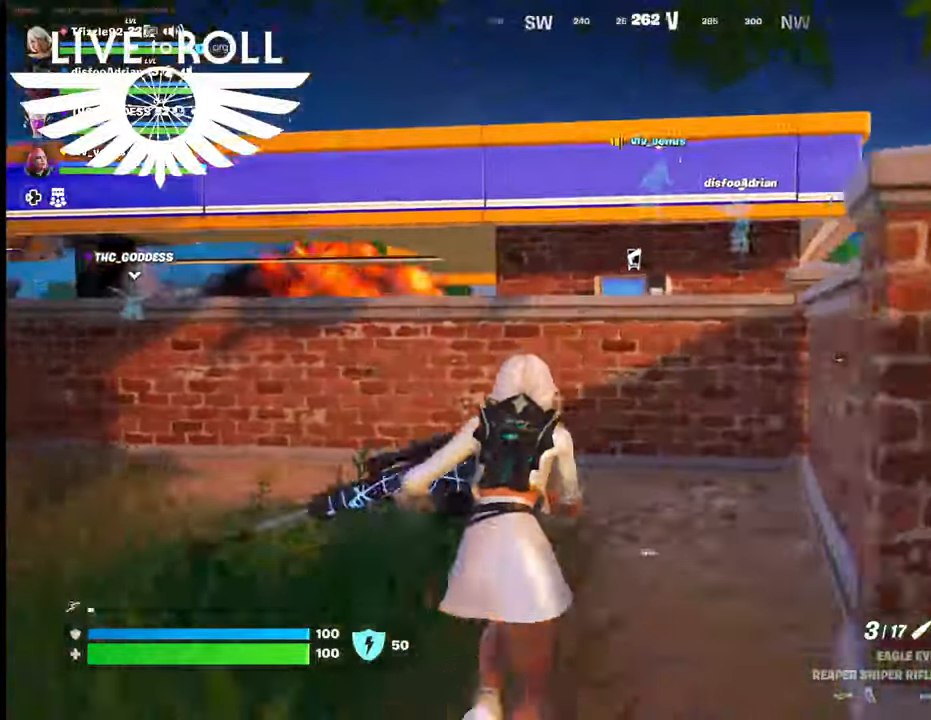
{"buttons": [], "left_stick": "up", "right_stick": "center", "events": [[67, "right_stick", "center"]]}
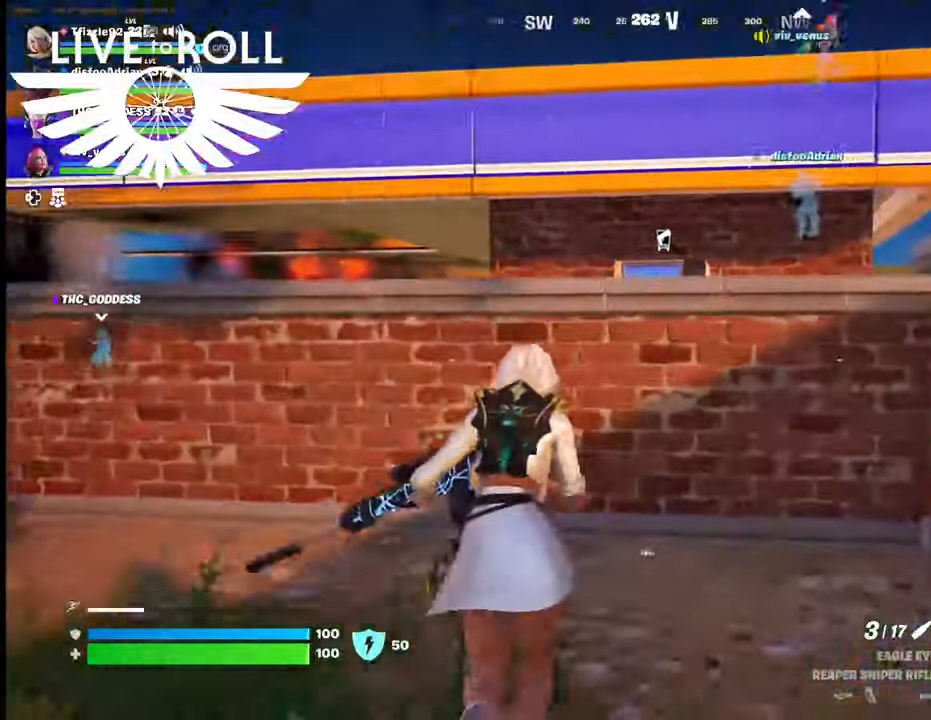
{"buttons": [], "left_stick": "down", "right_stick": "center", "events": [[134, "A", "down"], [200, "A", "up"], [400, "left_stick", "down"]]}
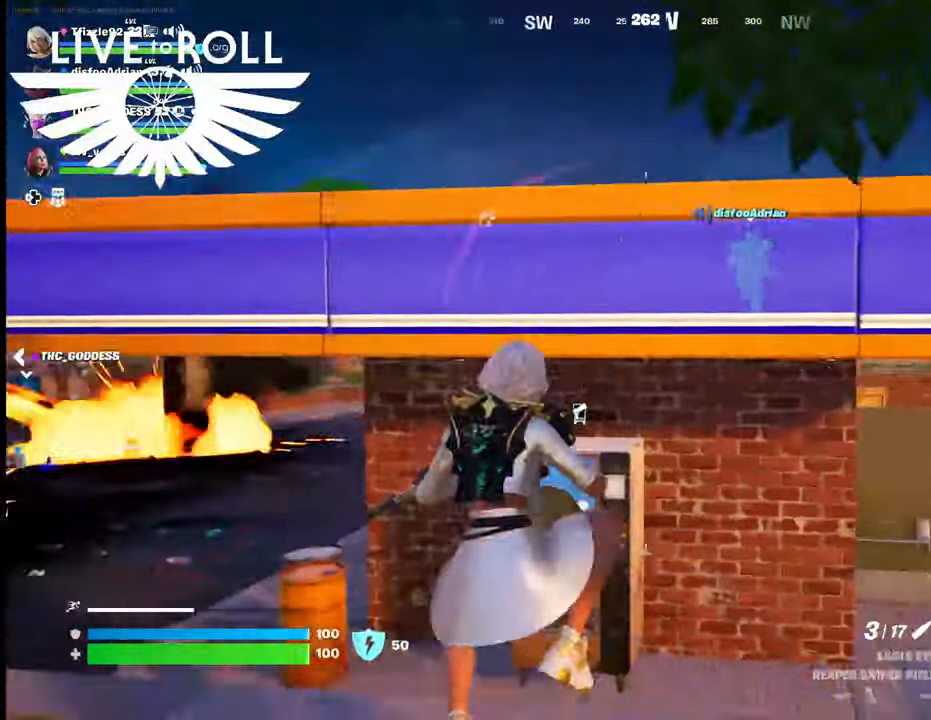
{"buttons": [], "left_stick": "down", "right_stick": "center", "events": []}
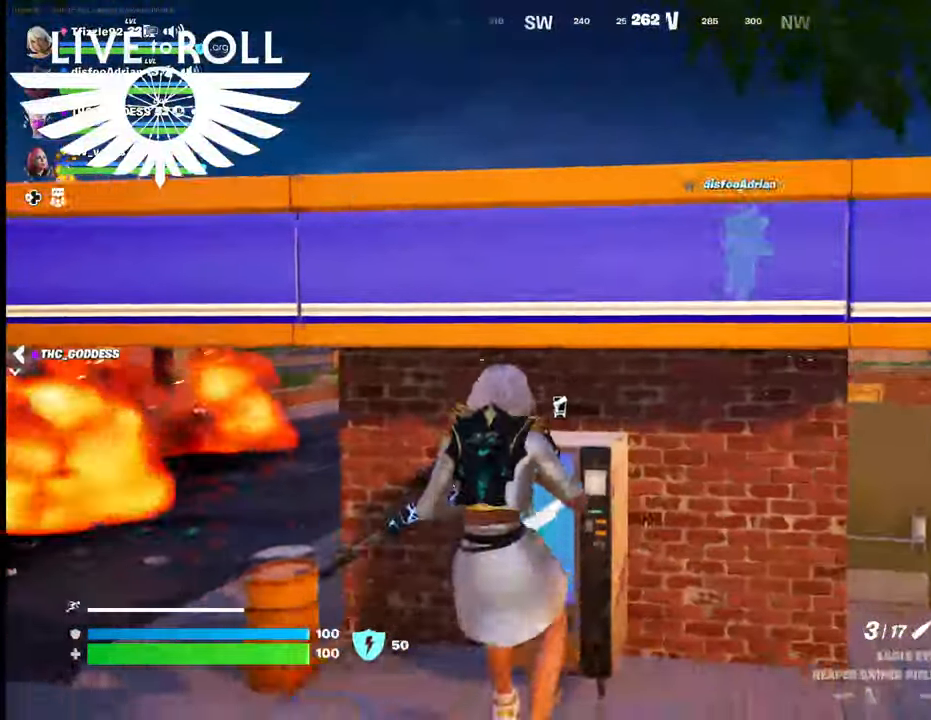
{"buttons": [], "left_stick": "down", "right_stick": "center", "events": [[100, "left_stick", "center"], [267, "left_stick", "down"]]}
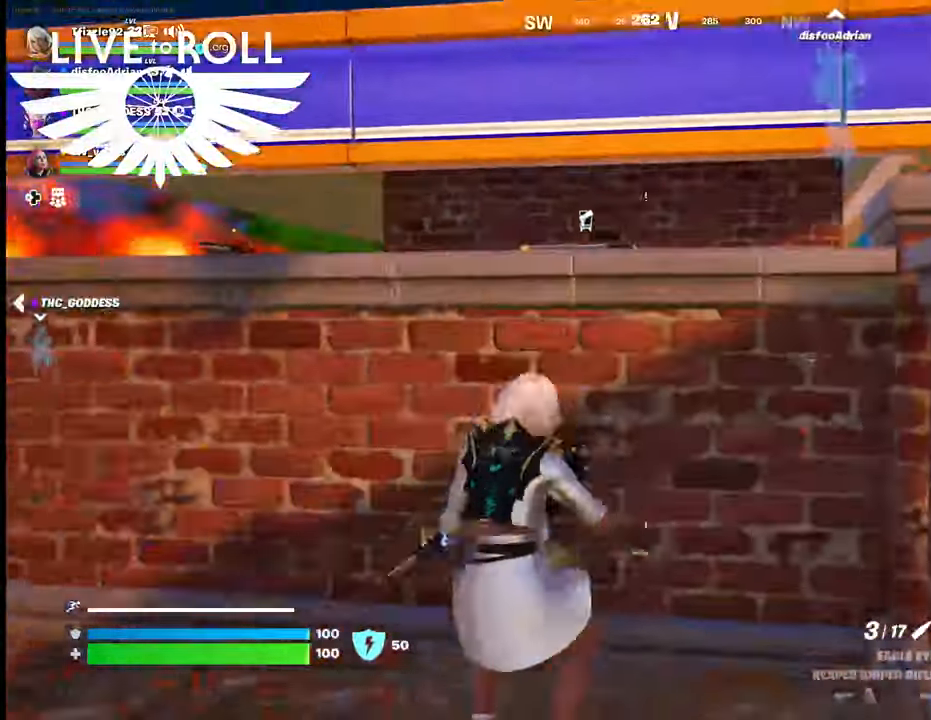
{"buttons": [], "left_stick": "down", "right_stick": "center", "events": []}
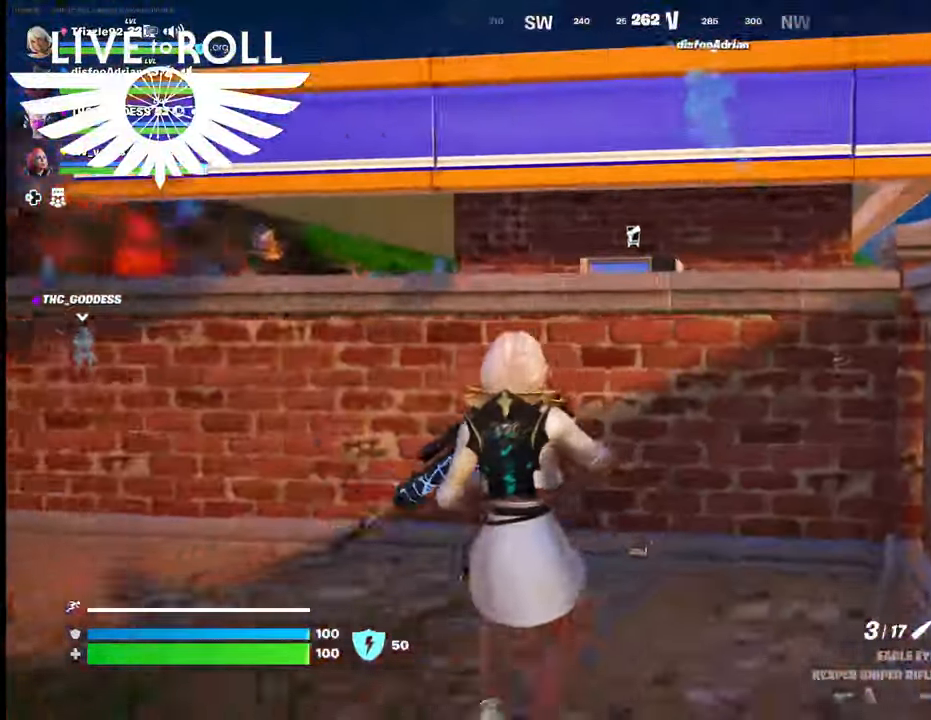
{"buttons": [], "left_stick": "down-left", "right_stick": "center", "events": [[434, "left_stick", "down-left"]]}
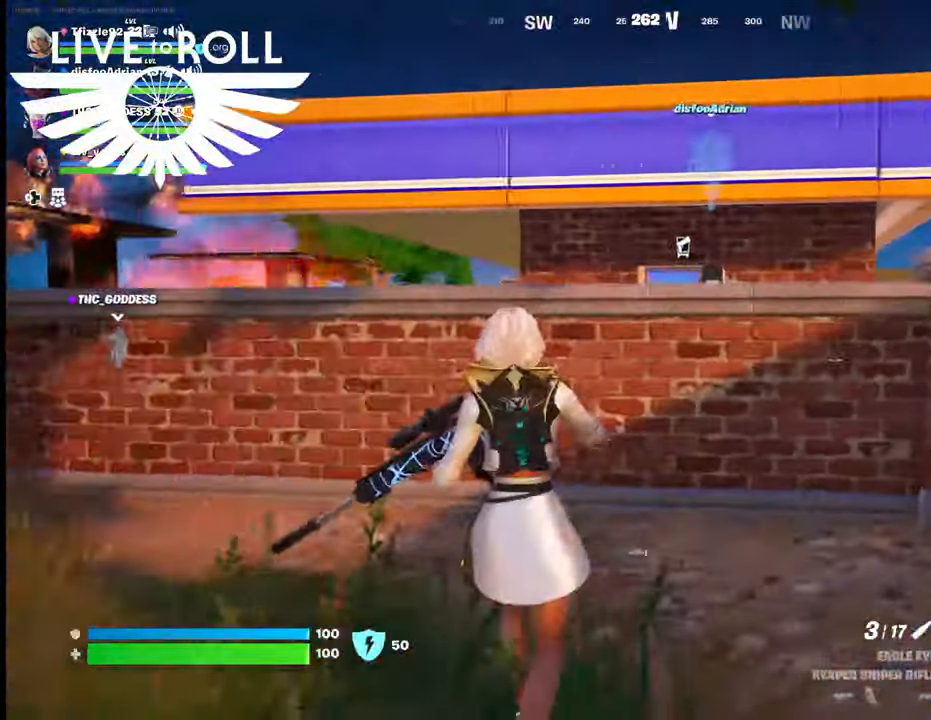
{"buttons": [], "left_stick": "left", "right_stick": "center", "events": [[434, "left_stick", "left"]]}
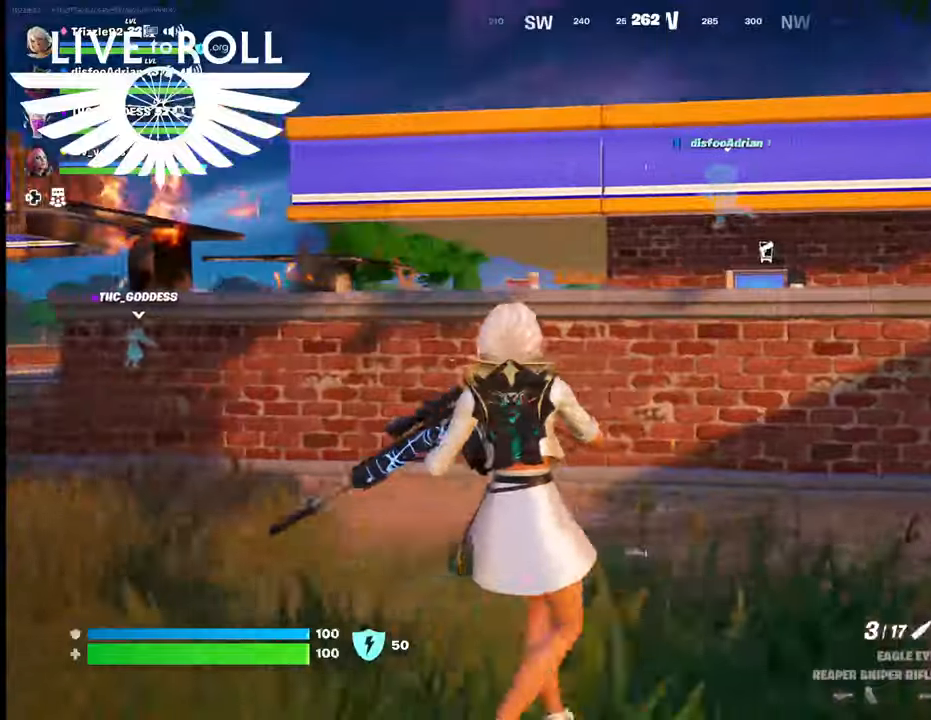
{"buttons": [], "left_stick": "up", "right_stick": "center", "events": [[134, "left_stick", "up-left"], [234, "left_stick", "up"]]}
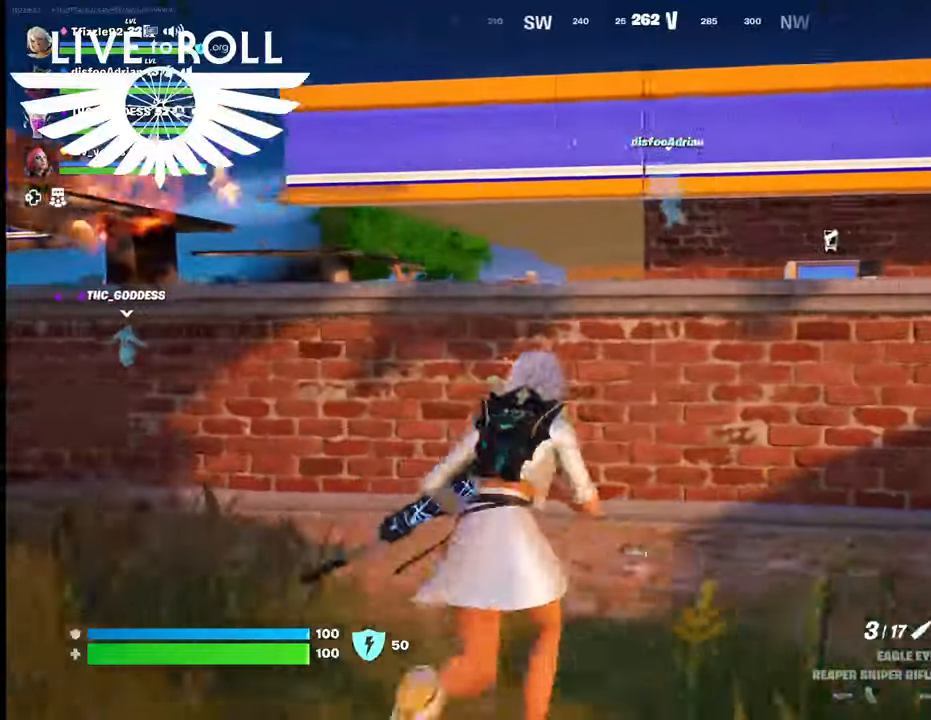
{"buttons": [], "left_stick": "up", "right_stick": "center", "events": [[67, "left_stick", "down-right"], [300, "left_stick", "up-right"], [367, "left_stick", "up"]]}
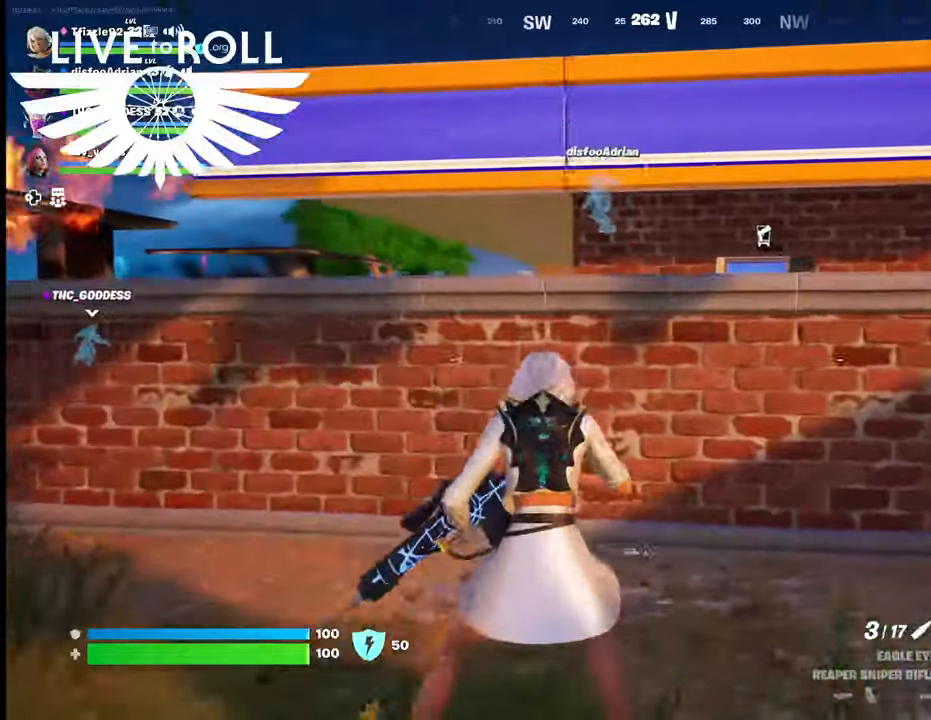
{"buttons": [], "left_stick": "up-right", "right_stick": "center", "events": [[134, "A", "down"], [234, "A", "up"], [334, "A", "down"], [434, "A", "up"], [500, "left_stick", "up-right"]]}
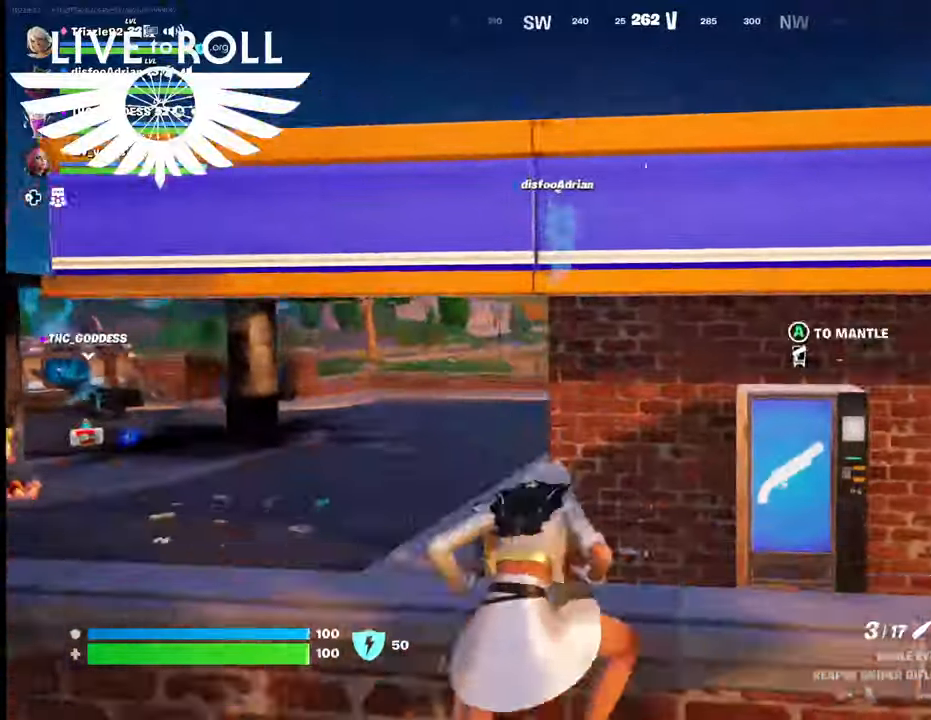
{"buttons": [], "left_stick": "up-right", "right_stick": "center", "events": [[67, "A", "down"], [167, "A", "up"]]}
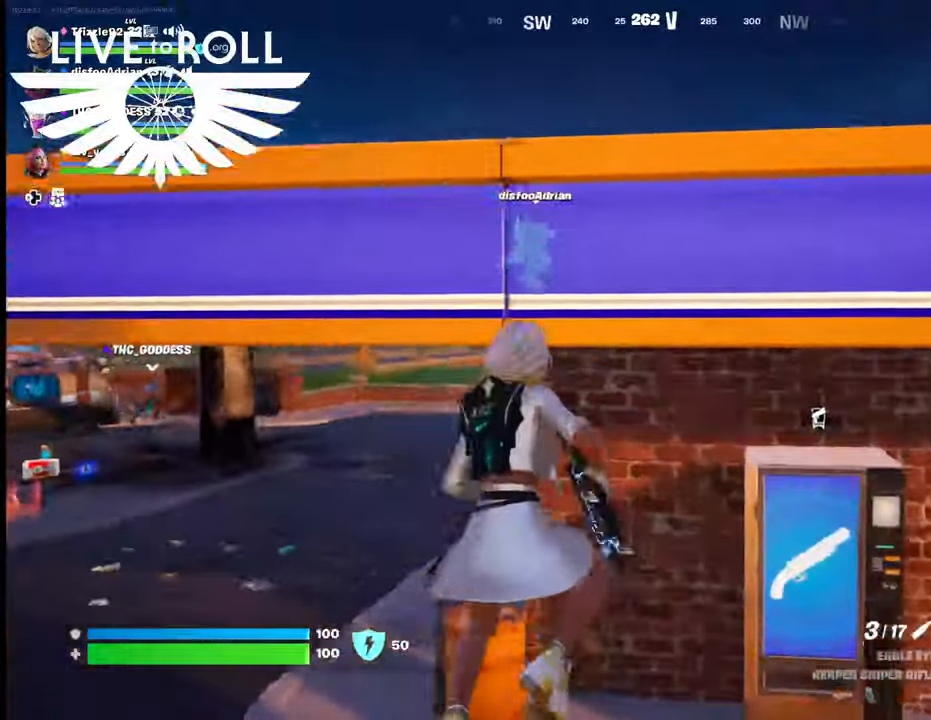
{"buttons": [], "left_stick": "up-right", "right_stick": "center", "events": []}
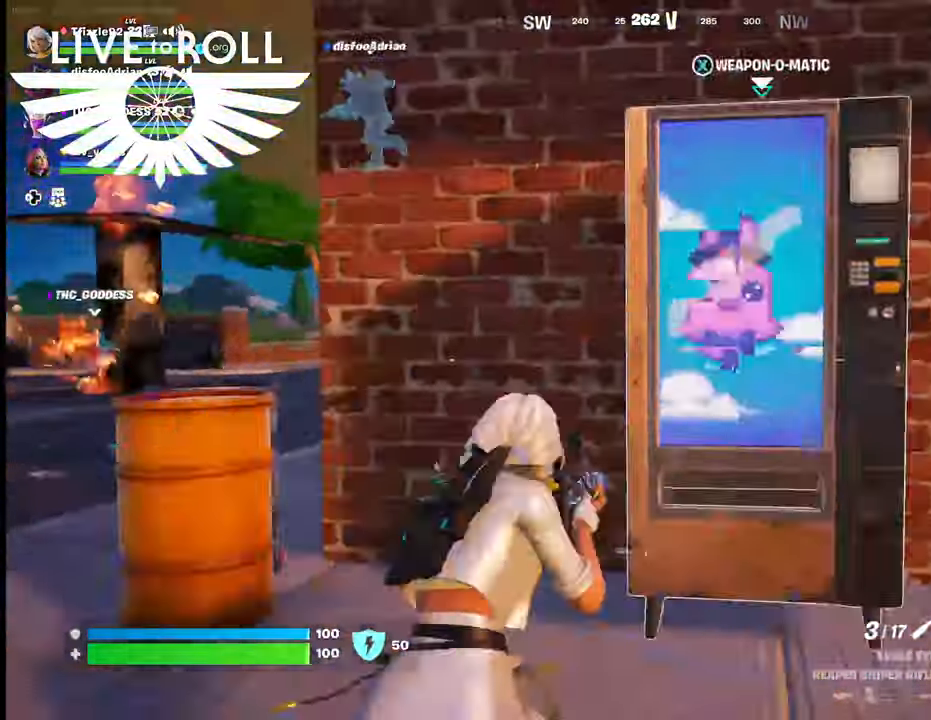
{"buttons": [], "left_stick": "center", "right_stick": "center", "events": [[134, "X", "down"], [167, "left_stick", "center"], [200, "X", "up"]]}
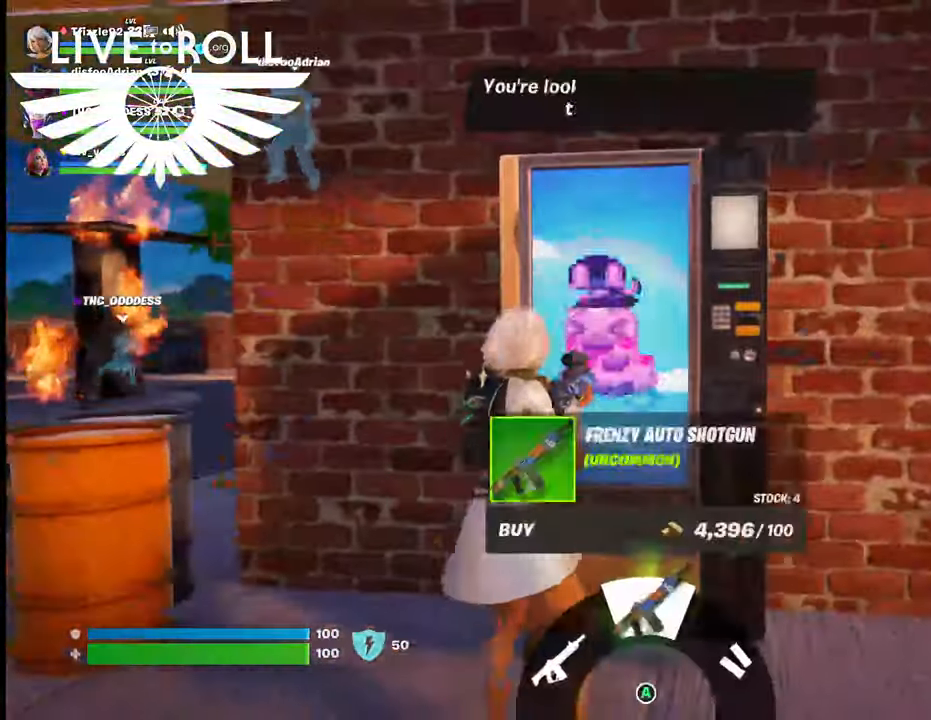
{"buttons": [], "left_stick": "up-right", "right_stick": "center", "events": [[300, "left_stick", "up-right"]]}
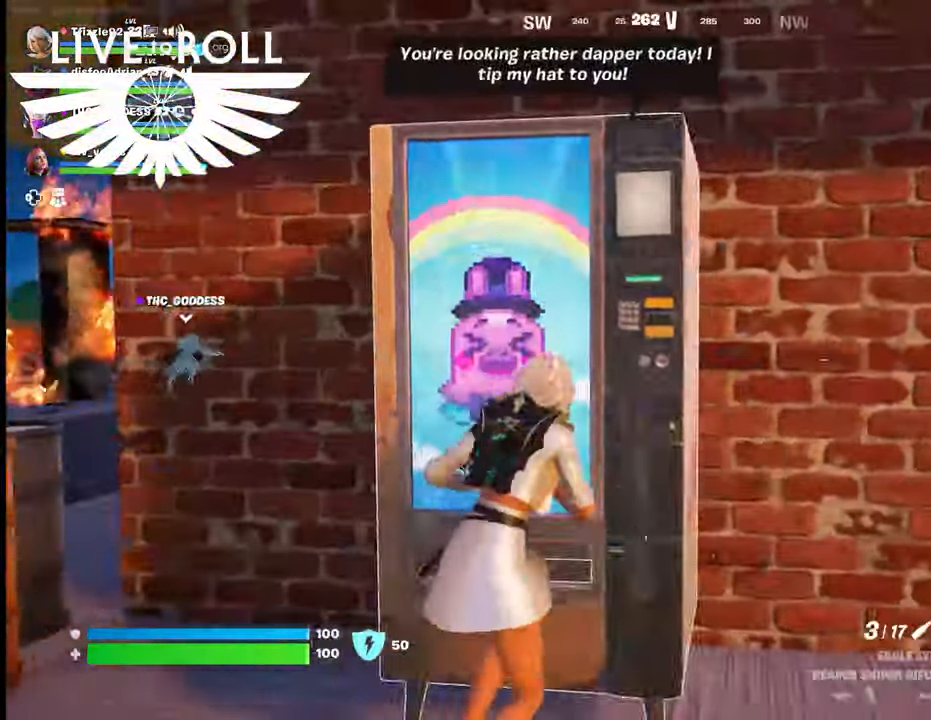
{"buttons": [], "left_stick": "left", "right_stick": "center"}
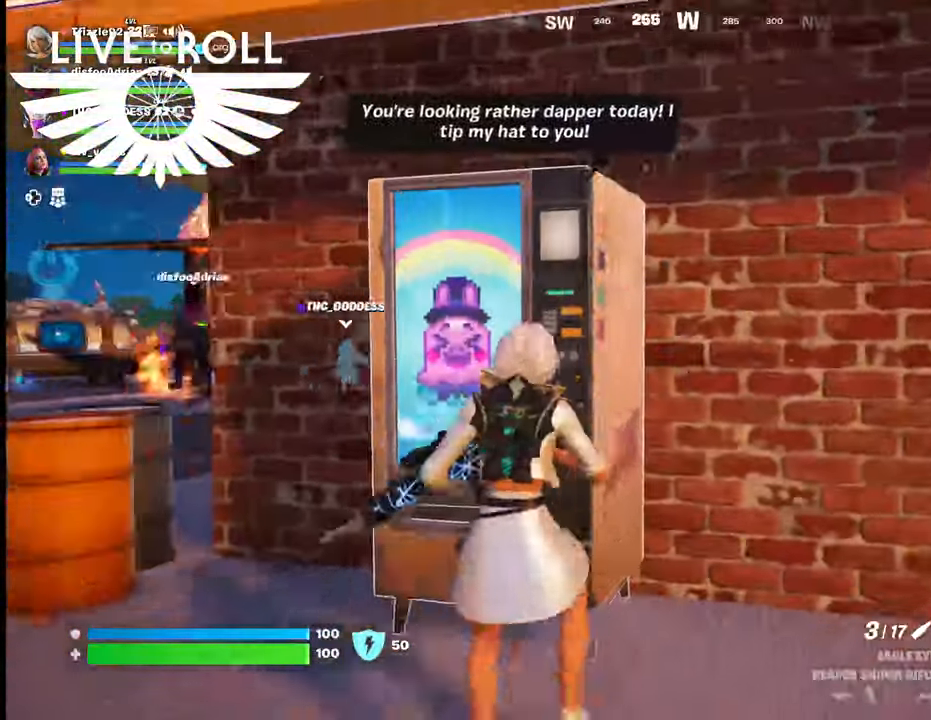
{"buttons": [], "left_stick": "up-right", "right_stick": "center", "events": [[234, "X", "down"], [234, "left_stick", "up-right"], [300, "X", "up"]]}